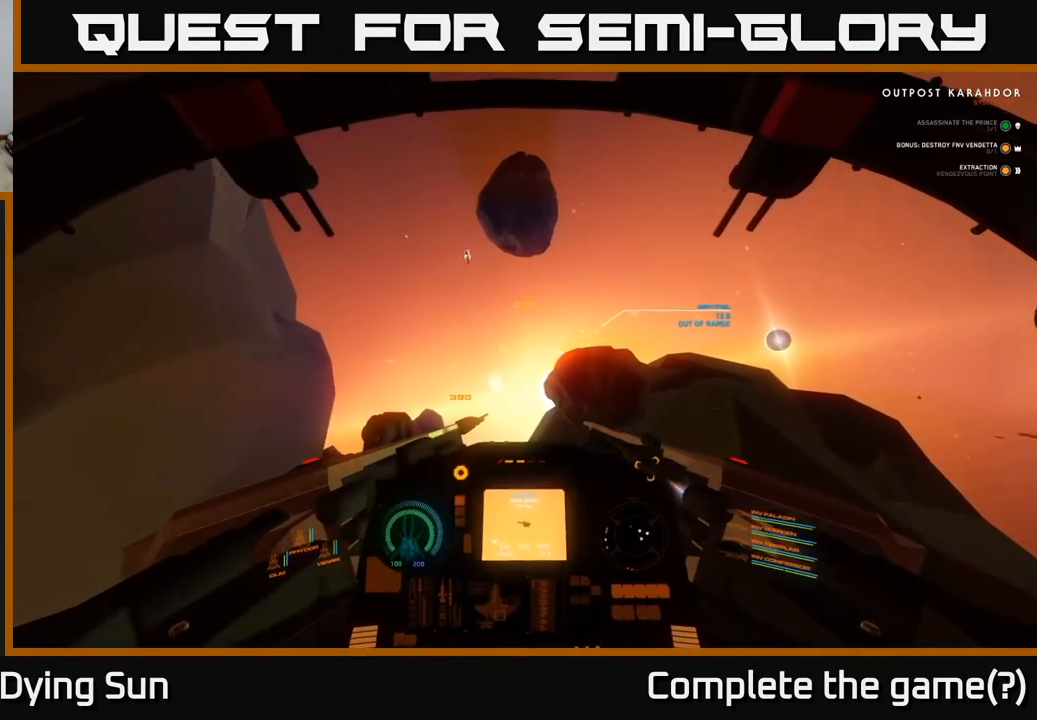
Gameplay with a controller (Xbox layout); each line is a JSON object with the inputs held at the frame after it. "events" lists button and stick changes between this image and that frame as [ms after this image, input, new state], when the widget could be followed in between.
{"buttons": ["L2"], "left_stick": "center", "right_stick": "center", "events": [[183, "L2", "down"], [383, "right_stick", "center"]]}
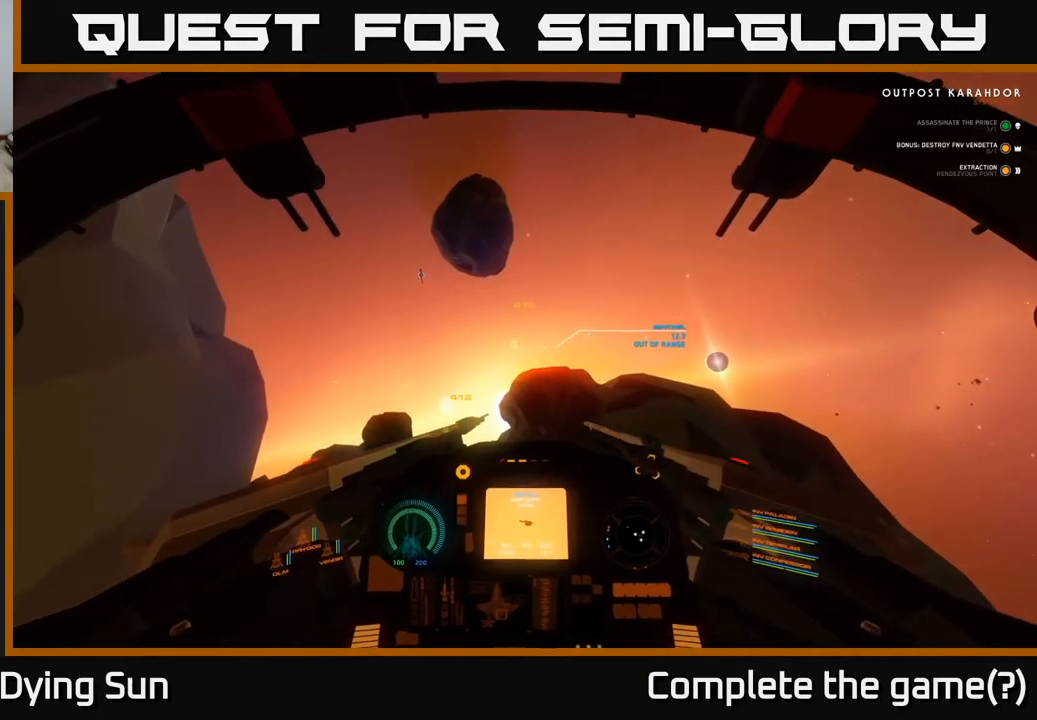
{"buttons": ["L2"], "left_stick": "center", "right_stick": "left", "events": [[117, "right_stick", "up-right"], [300, "right_stick", "center"], [483, "right_stick", "left"]]}
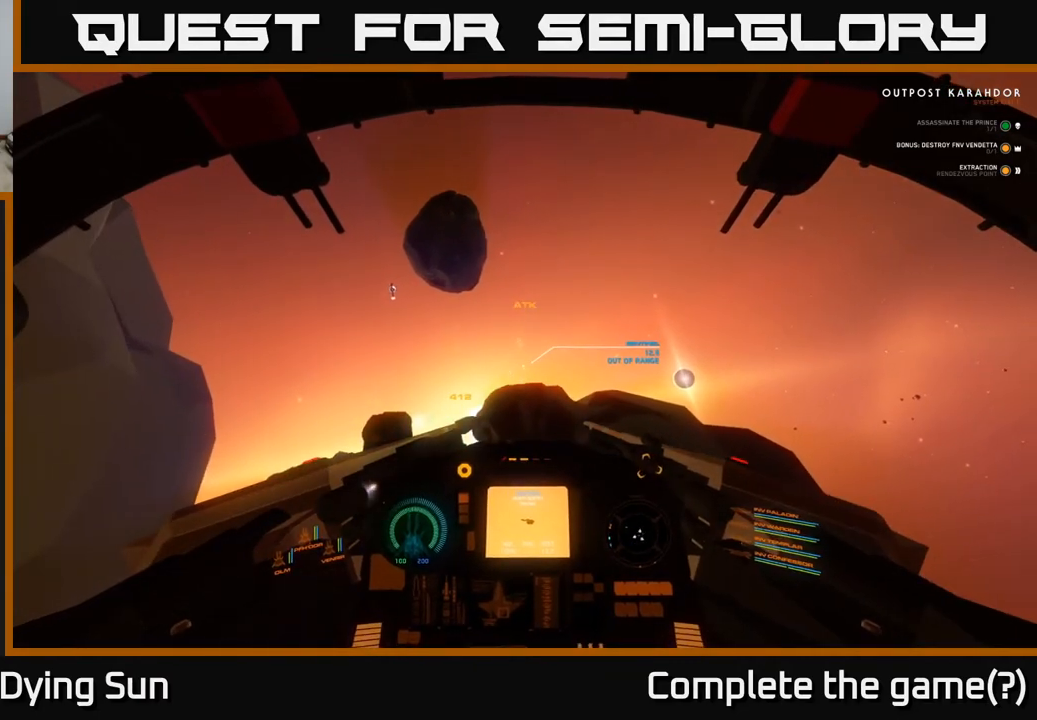
{"buttons": ["L2"], "left_stick": "center", "right_stick": "center", "events": [[100, "right_stick", "center"], [333, "right_stick", "down"], [433, "right_stick", "left"], [483, "right_stick", "center"]]}
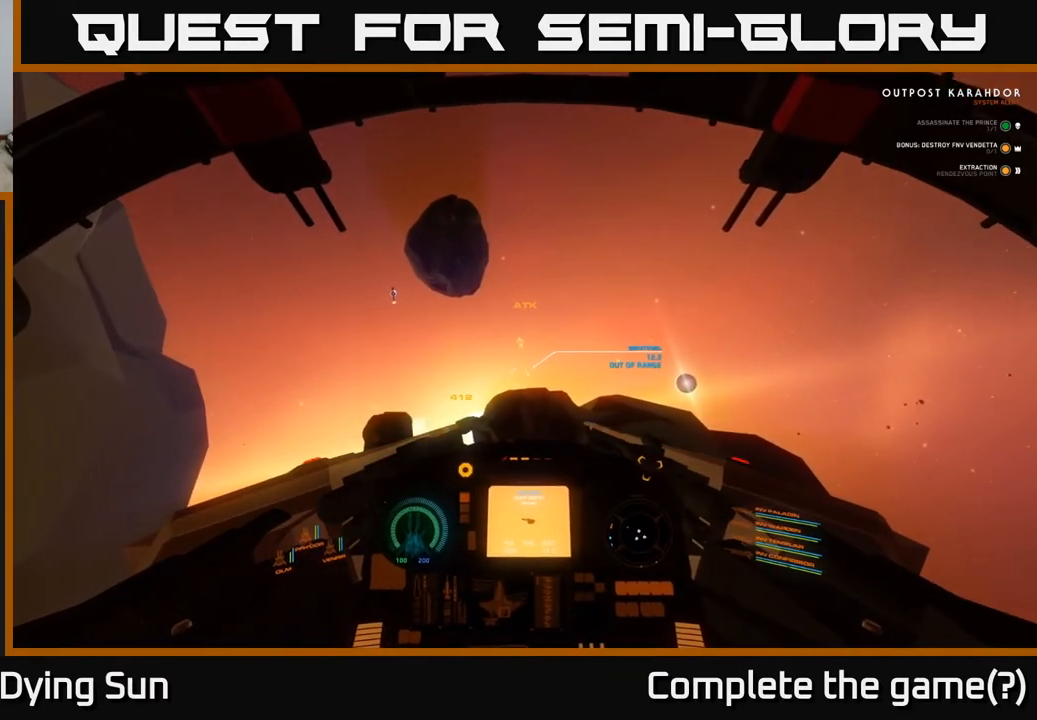
{"buttons": ["L2"], "left_stick": "center", "right_stick": "center", "events": [[350, "right_stick", "down"], [467, "right_stick", "center"]]}
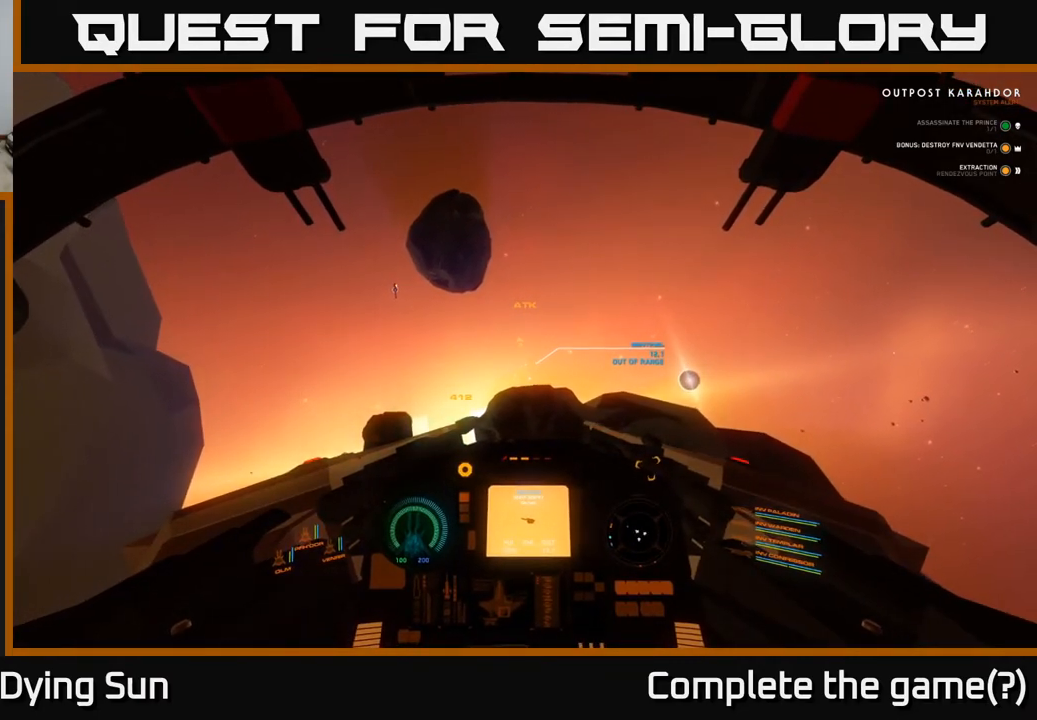
{"buttons": ["L2"], "left_stick": "center", "right_stick": "up", "events": [[500, "right_stick", "up"]]}
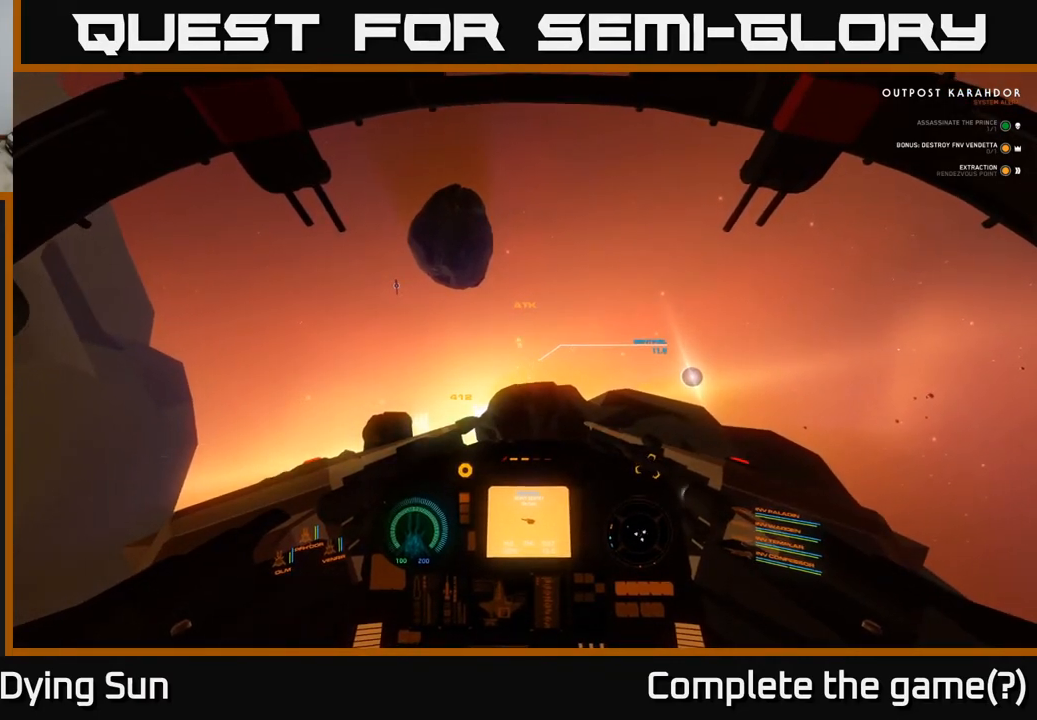
{"buttons": ["L2"], "left_stick": "center", "right_stick": "down-left", "events": [[100, "right_stick", "center"], [250, "R2", "down"], [350, "R2", "up"], [467, "right_stick", "down-left"]]}
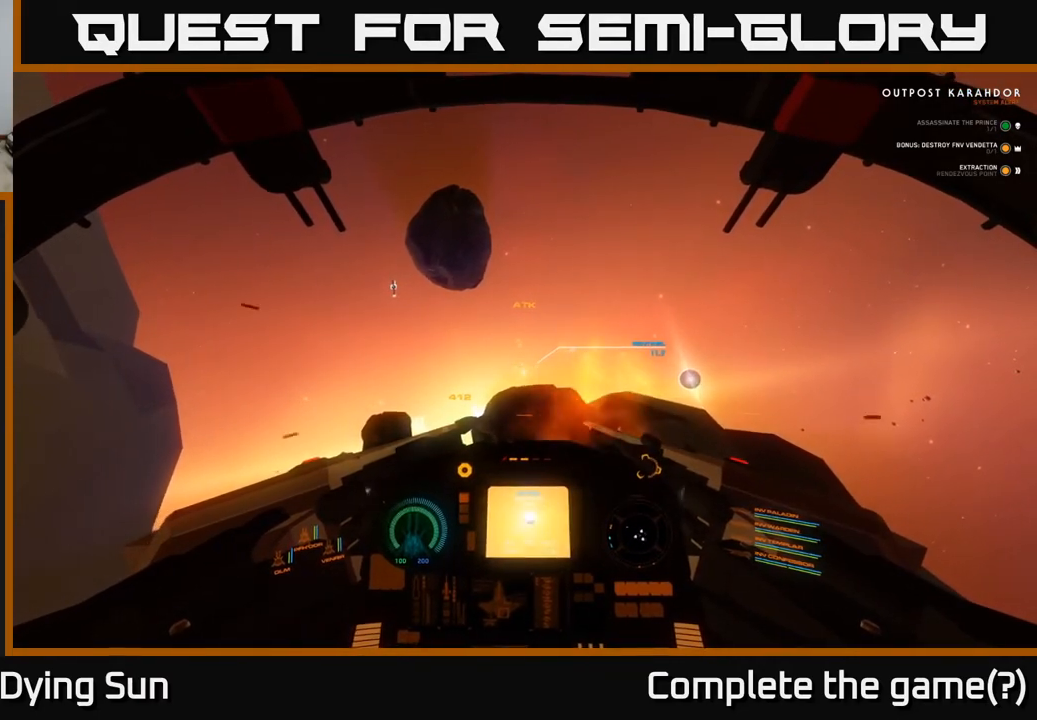
{"buttons": ["L2"], "left_stick": "center", "right_stick": "center", "events": [[33, "right_stick", "center"], [100, "R2", "down"], [183, "R2", "up"]]}
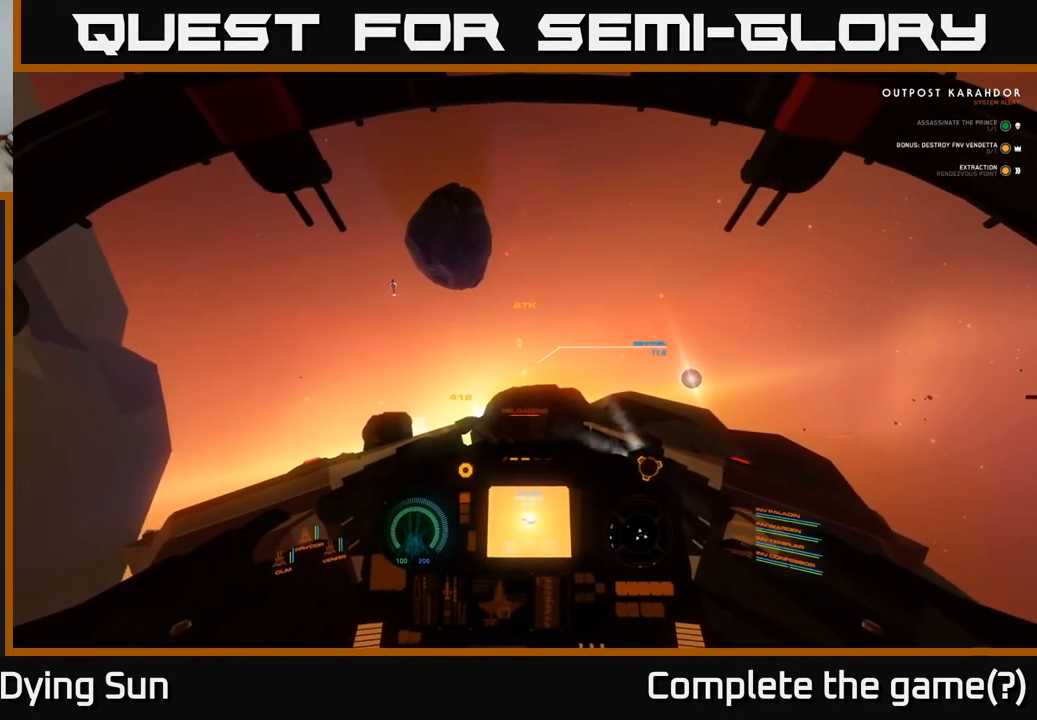
{"buttons": ["L2"], "left_stick": "center", "right_stick": "center", "events": []}
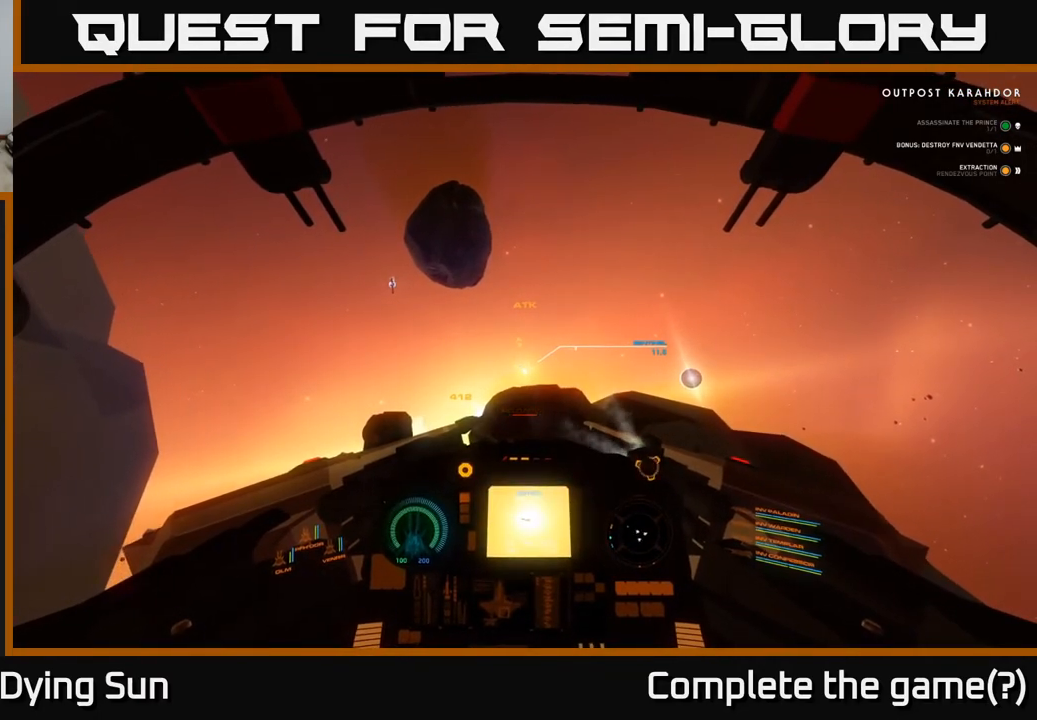
{"buttons": ["L2"], "left_stick": "center", "right_stick": "center", "events": []}
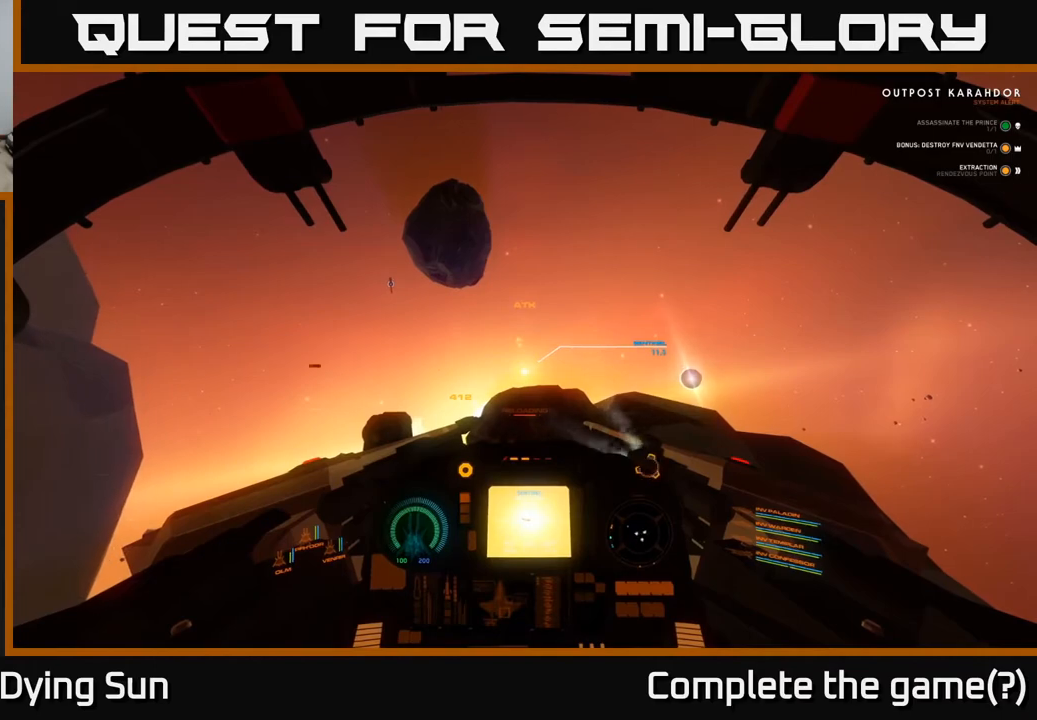
{"buttons": ["L2"], "left_stick": "center", "right_stick": "center", "events": []}
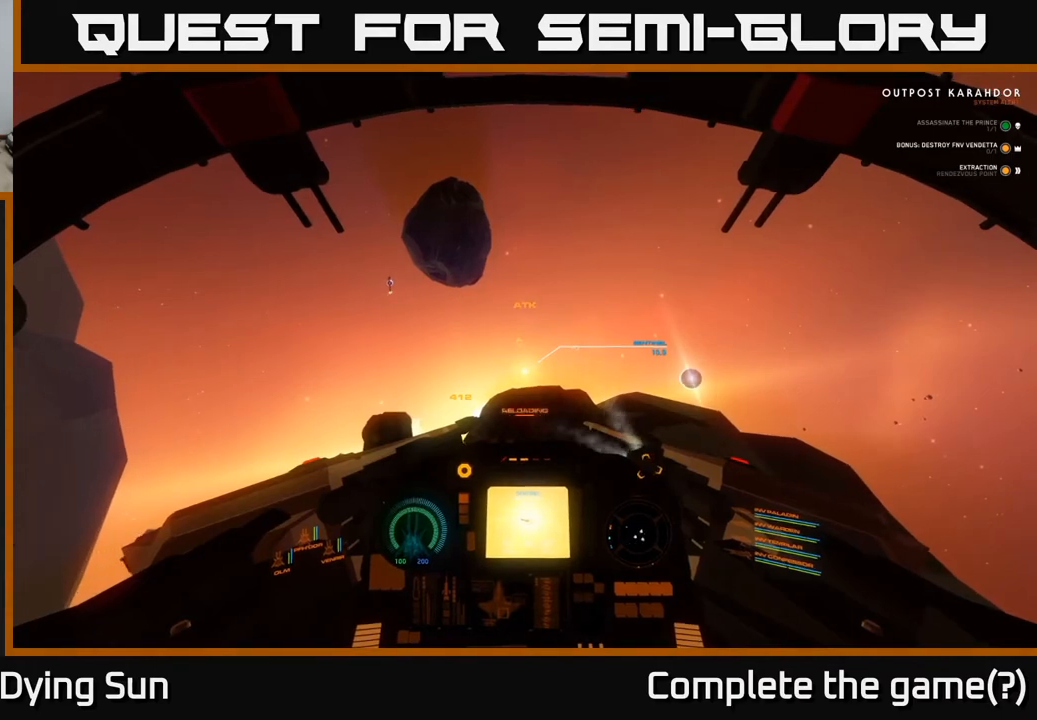
{"buttons": ["L2"], "left_stick": "center", "right_stick": "center", "events": []}
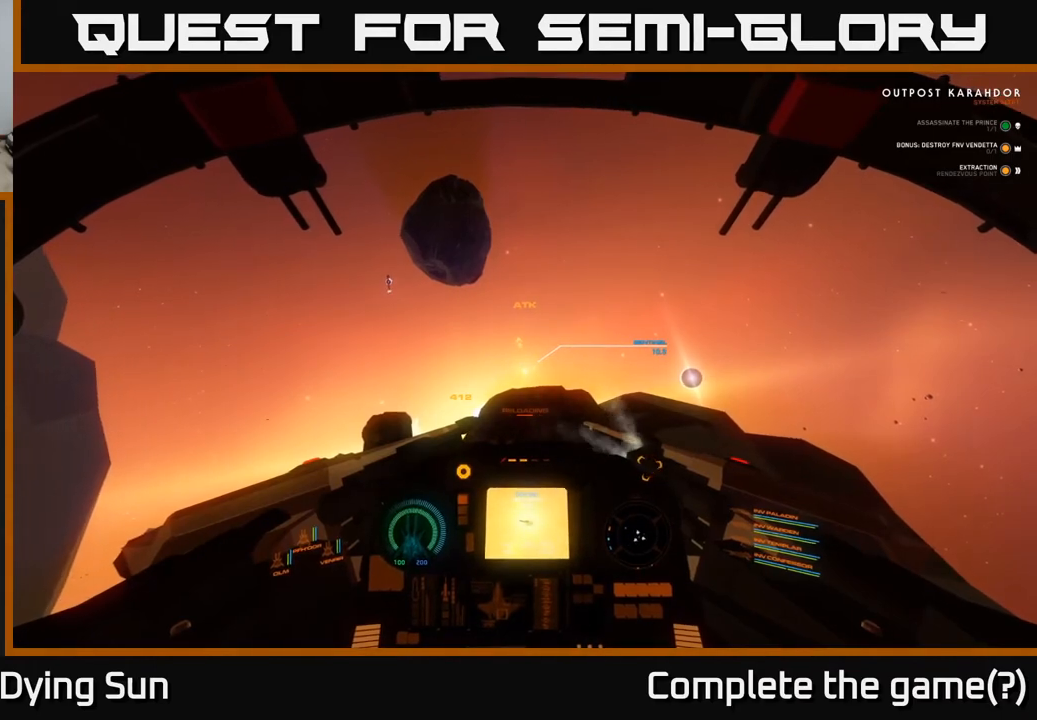
{"buttons": ["L2"], "left_stick": "center", "right_stick": "center", "events": []}
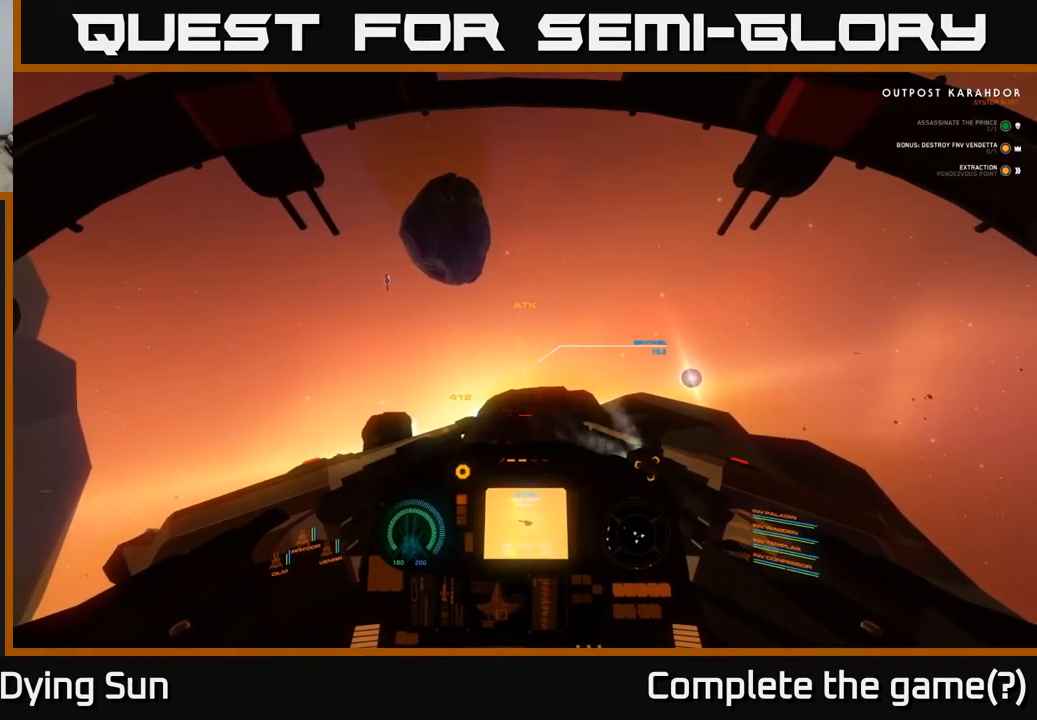
{"buttons": ["L2"], "left_stick": "center", "right_stick": "center", "events": []}
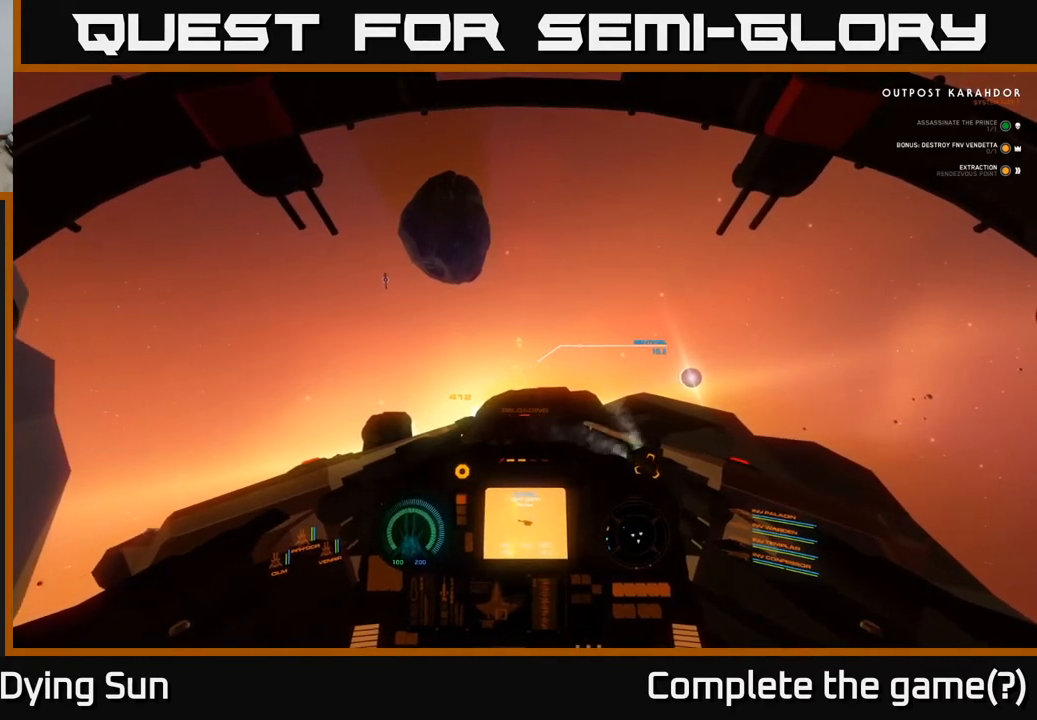
{"buttons": ["L2"], "left_stick": "center", "right_stick": "center", "events": [[133, "right_stick", "up"], [217, "right_stick", "center"]]}
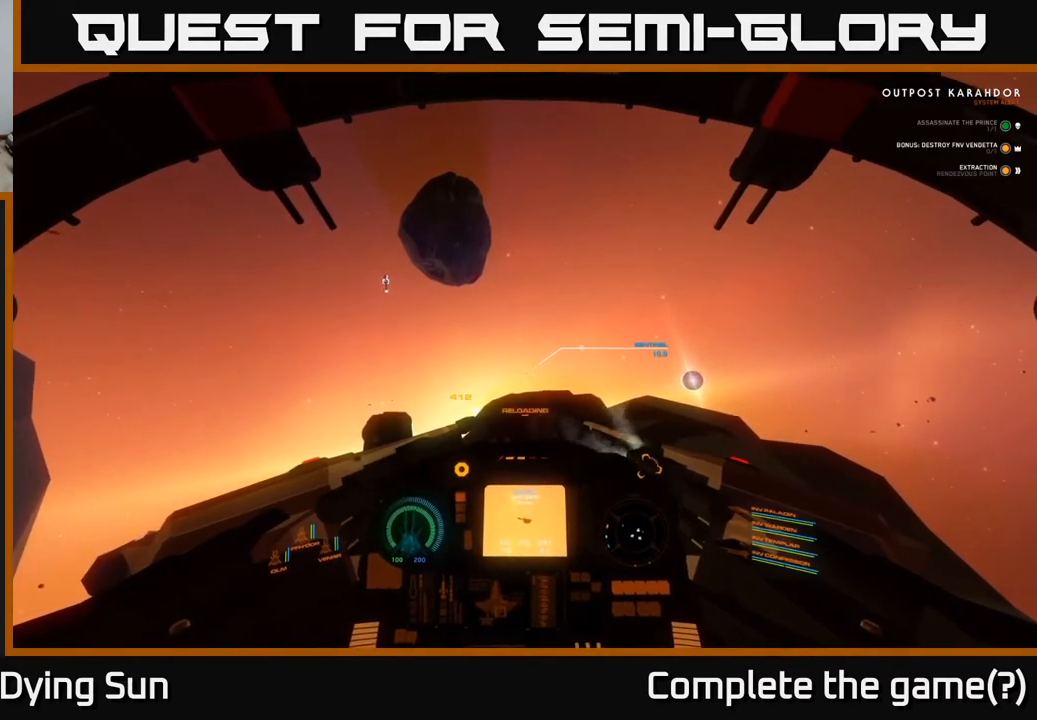
{"buttons": ["L2"], "left_stick": "center", "right_stick": "center", "events": [[167, "right_stick", "down-right"], [233, "right_stick", "center"]]}
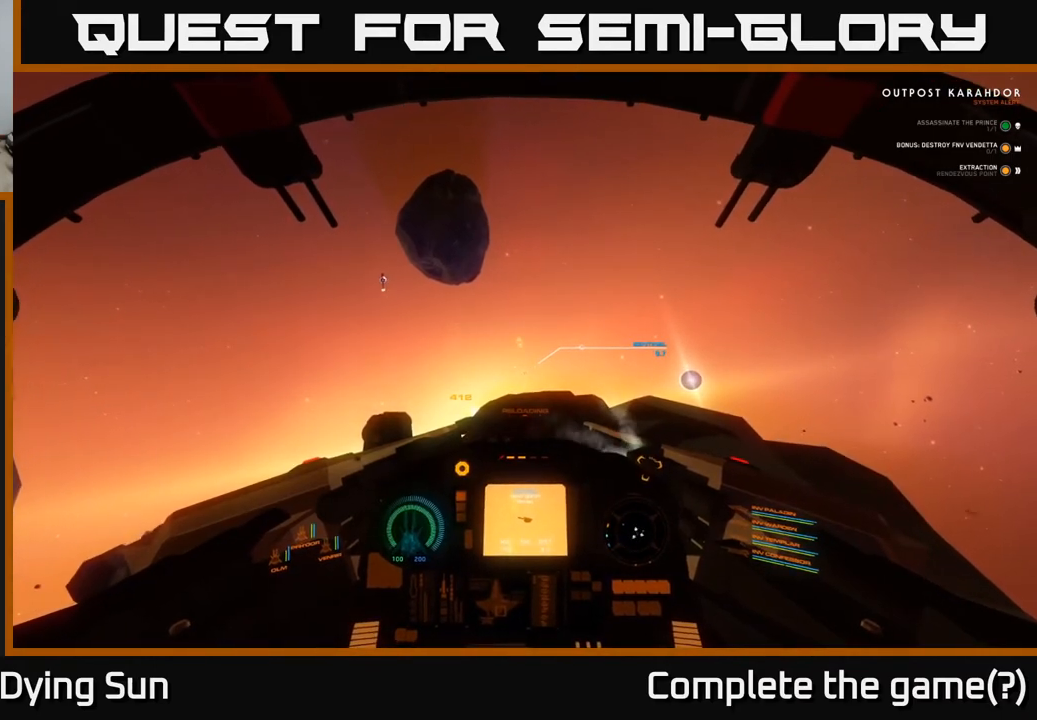
{"buttons": ["L2"], "left_stick": "center", "right_stick": "center", "events": []}
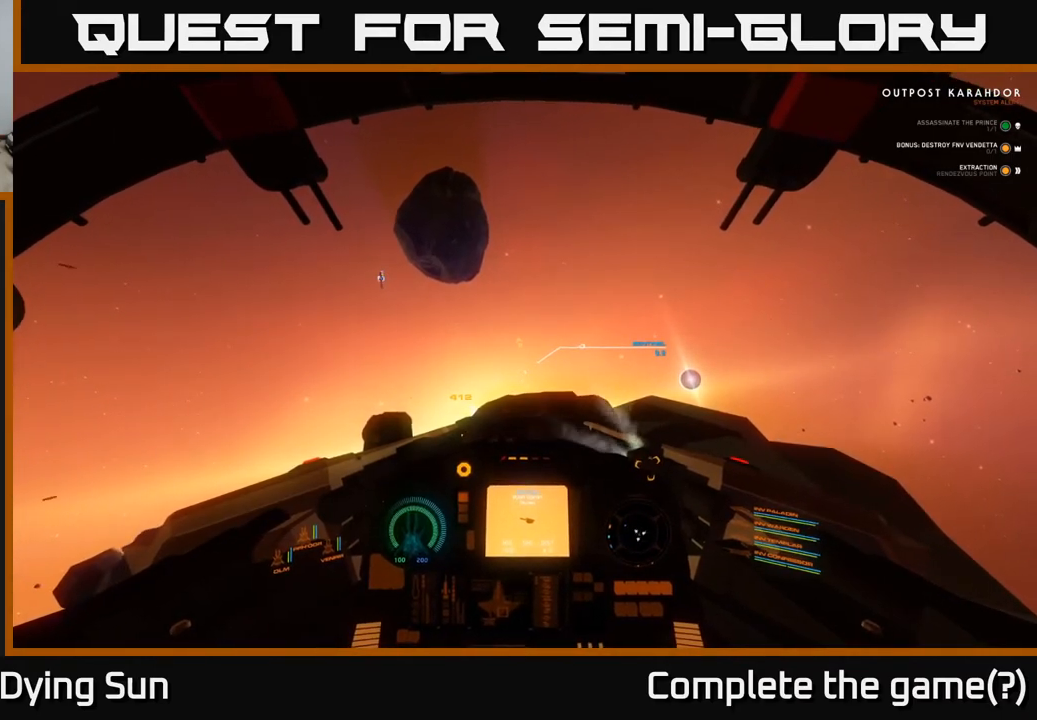
{"buttons": ["L2"], "left_stick": "center", "right_stick": "center", "events": [[50, "R2", "down"], [150, "R2", "up"], [383, "R2", "down"], [500, "R2", "up"]]}
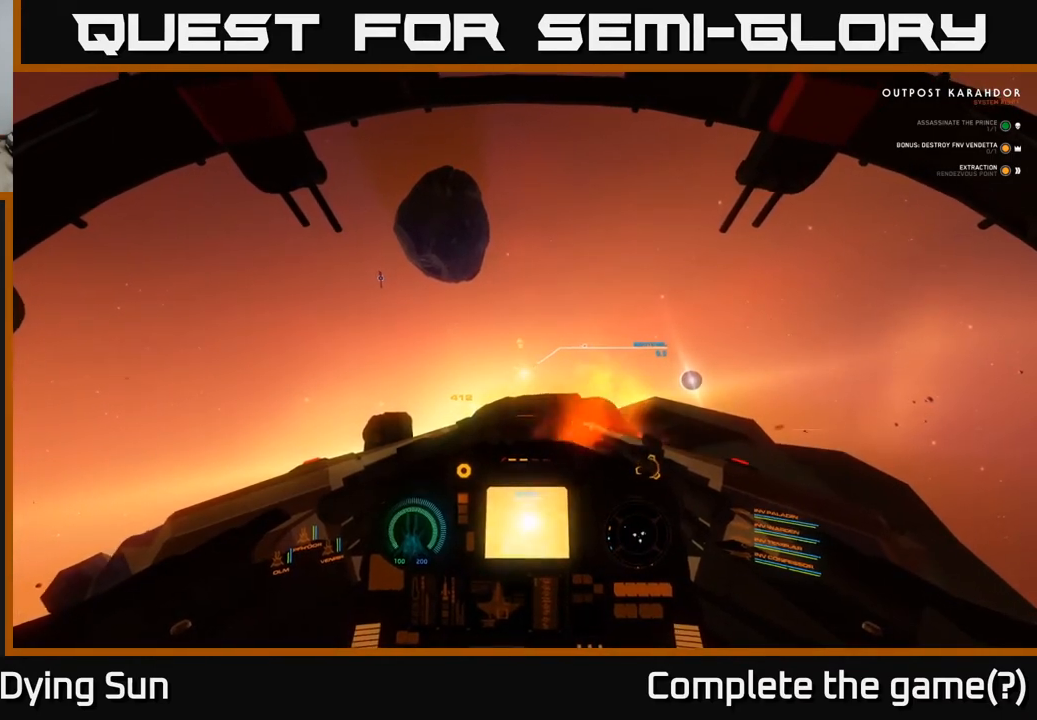
{"buttons": ["L2"], "left_stick": "center", "right_stick": "center", "events": [[133, "R2", "down"], [250, "R2", "up"]]}
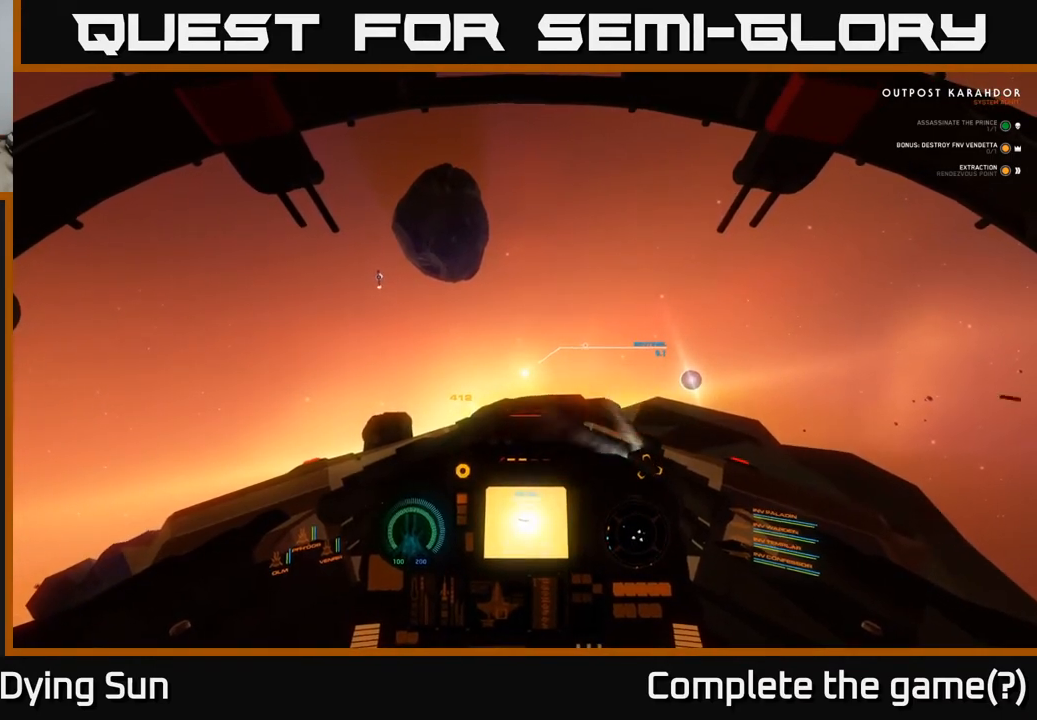
{"buttons": ["L2"], "left_stick": "center", "right_stick": "center", "events": []}
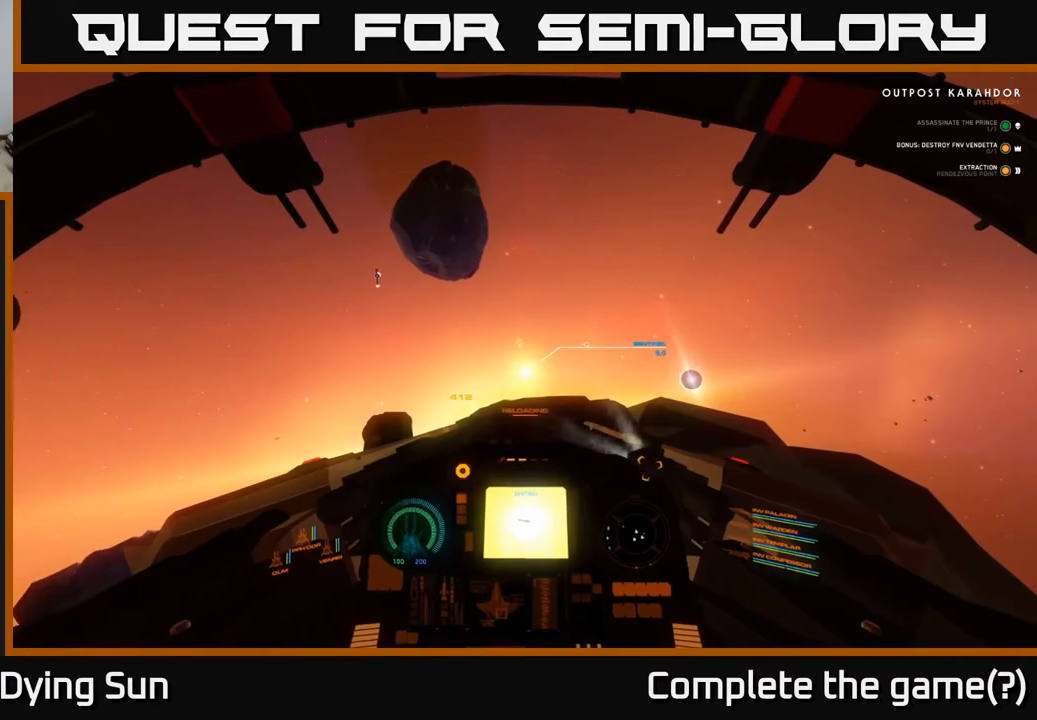
{"buttons": ["L2"], "left_stick": "center", "right_stick": "center", "events": []}
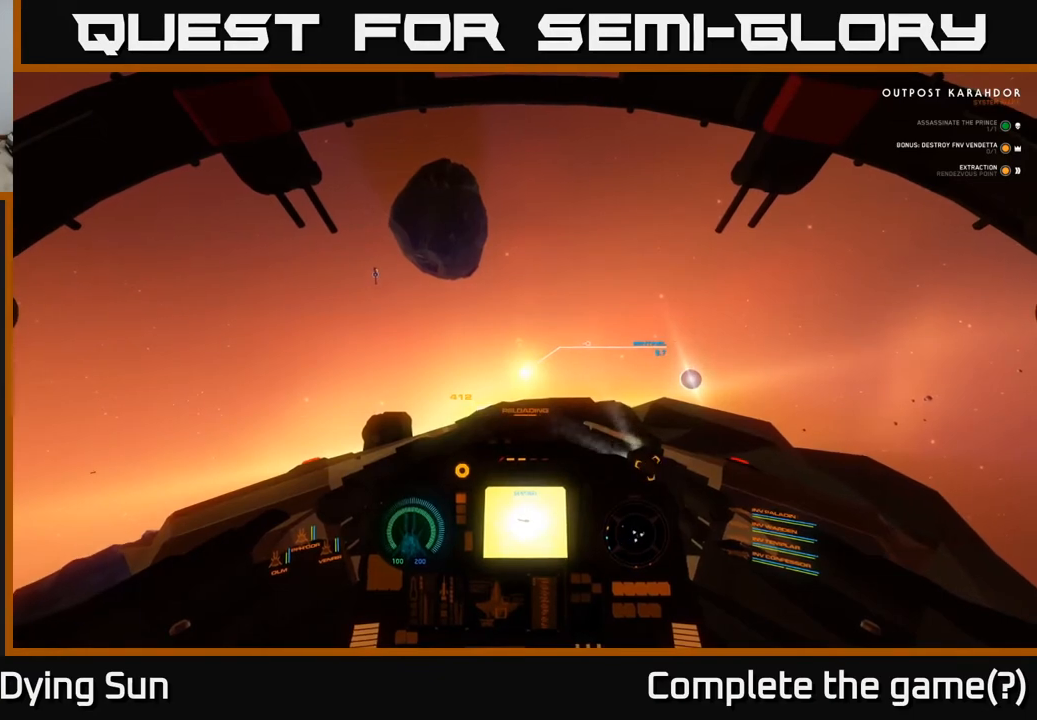
{"buttons": ["L2"], "left_stick": "center", "right_stick": "center", "events": []}
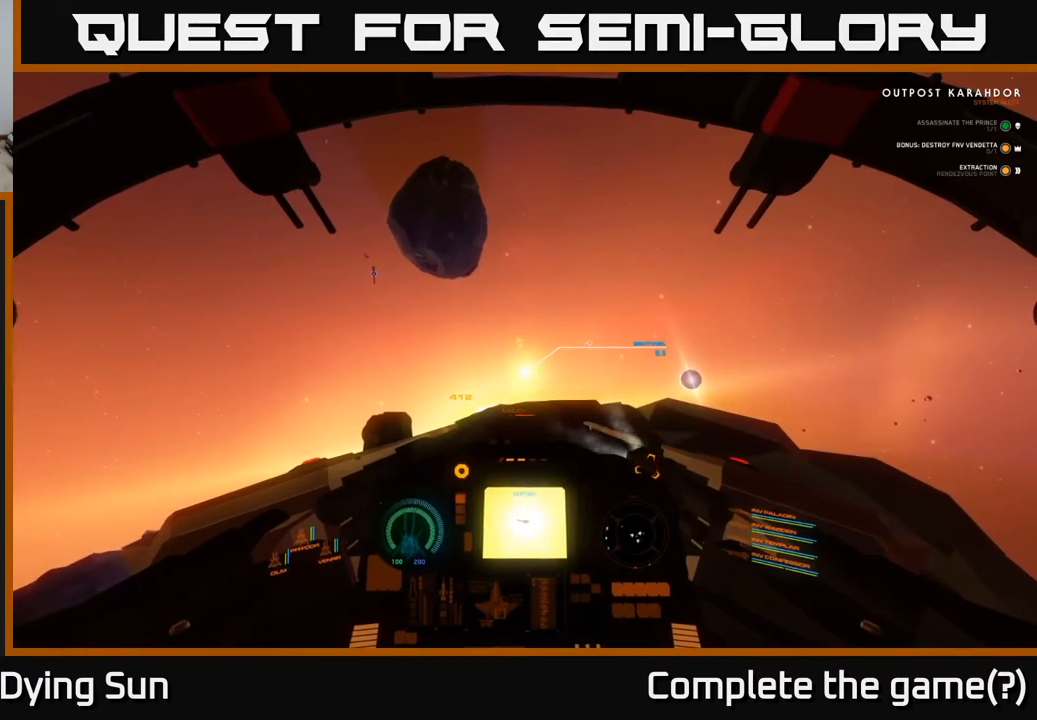
{"buttons": ["L2"], "left_stick": "center", "right_stick": "center", "events": []}
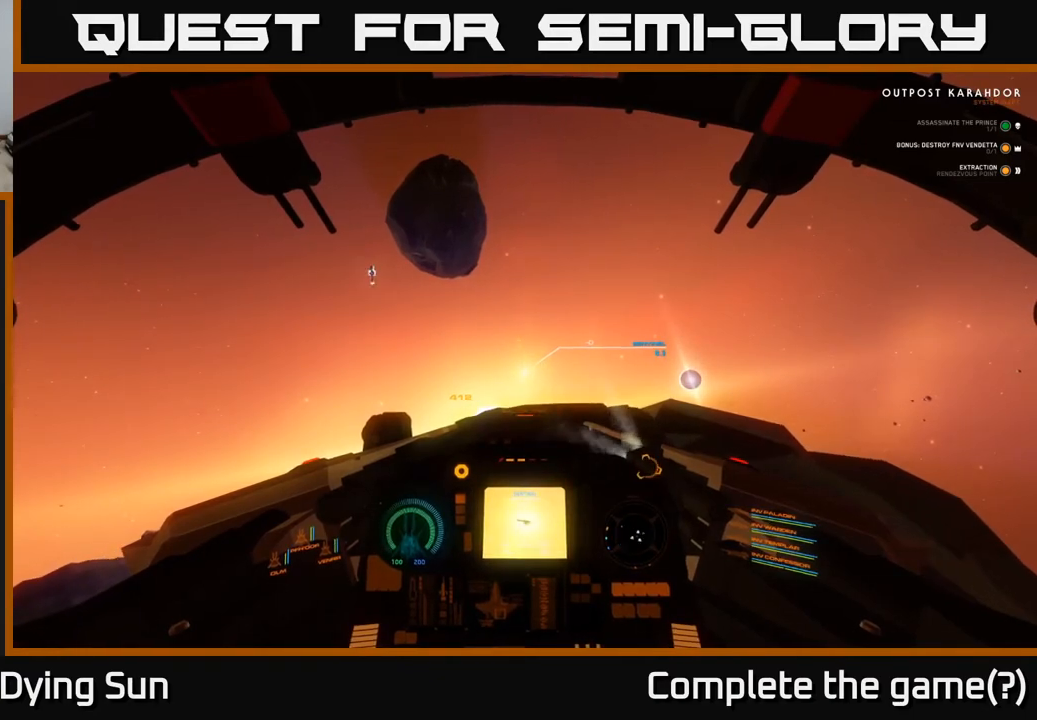
{"buttons": ["L2"], "left_stick": "center", "right_stick": "center", "events": []}
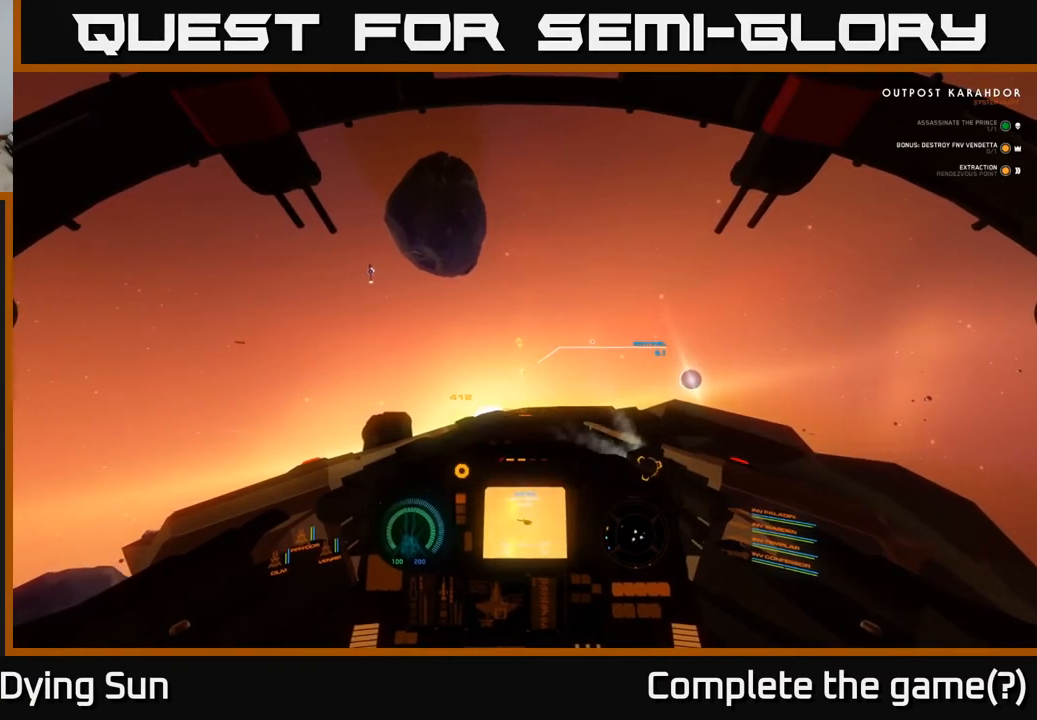
{"buttons": ["L2"], "left_stick": "center", "right_stick": "center", "events": []}
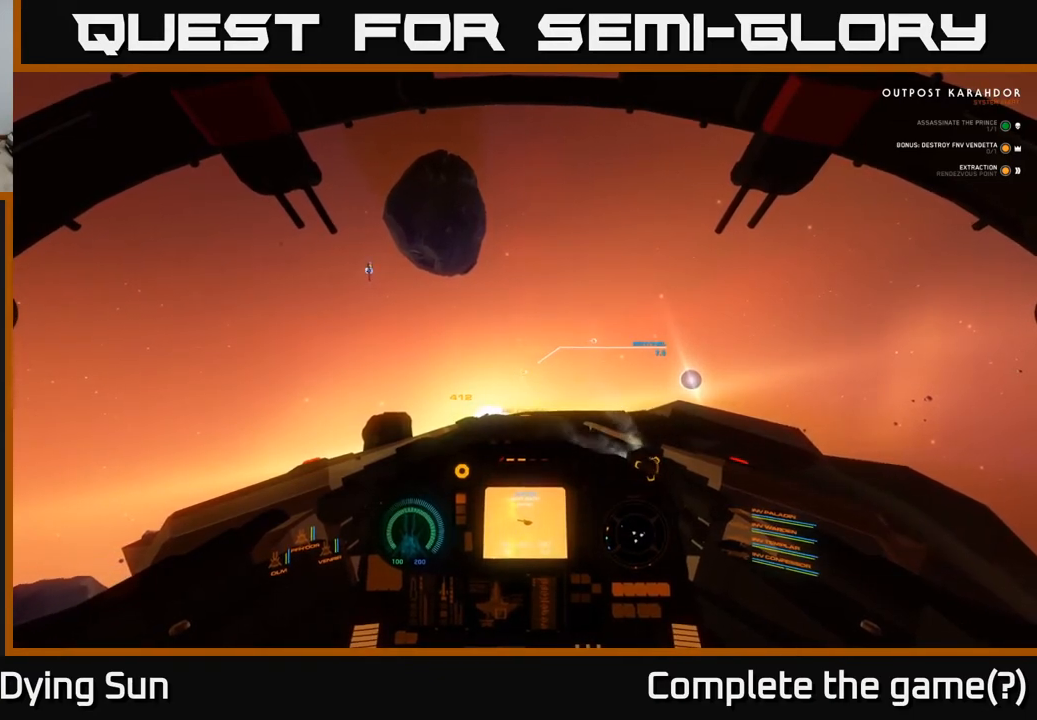
{"buttons": ["L2"], "left_stick": "center", "right_stick": "center", "events": []}
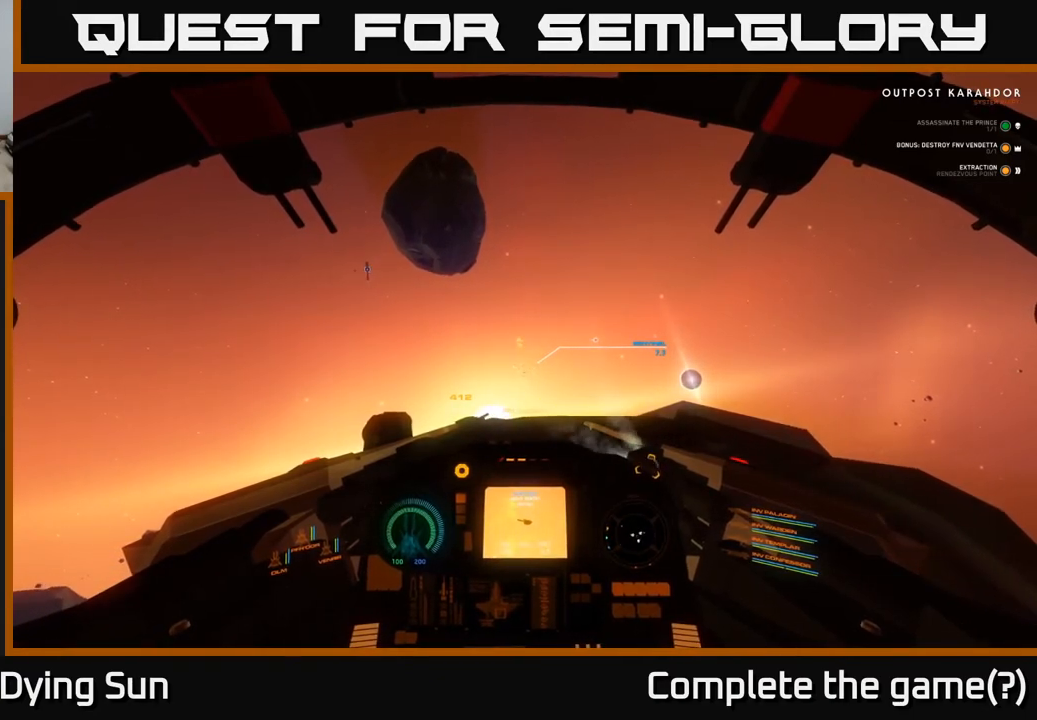
{"buttons": ["L2"], "left_stick": "center", "right_stick": "center", "events": []}
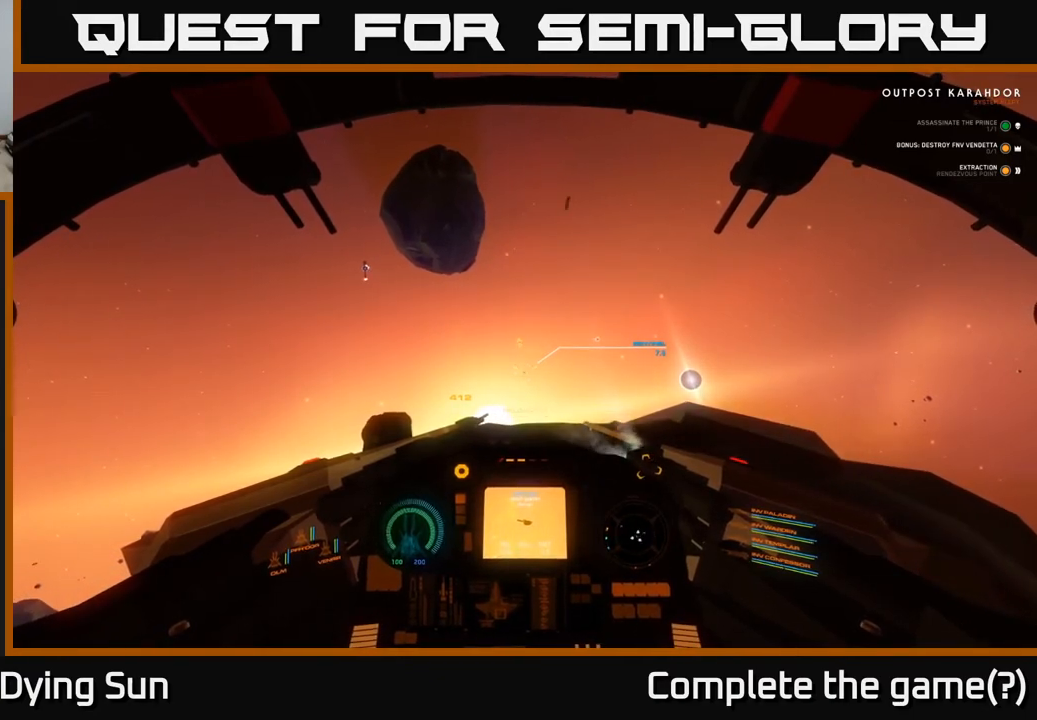
{"buttons": ["L2"], "left_stick": "center", "right_stick": "center", "events": [[167, "R2", "down"], [267, "R2", "up"]]}
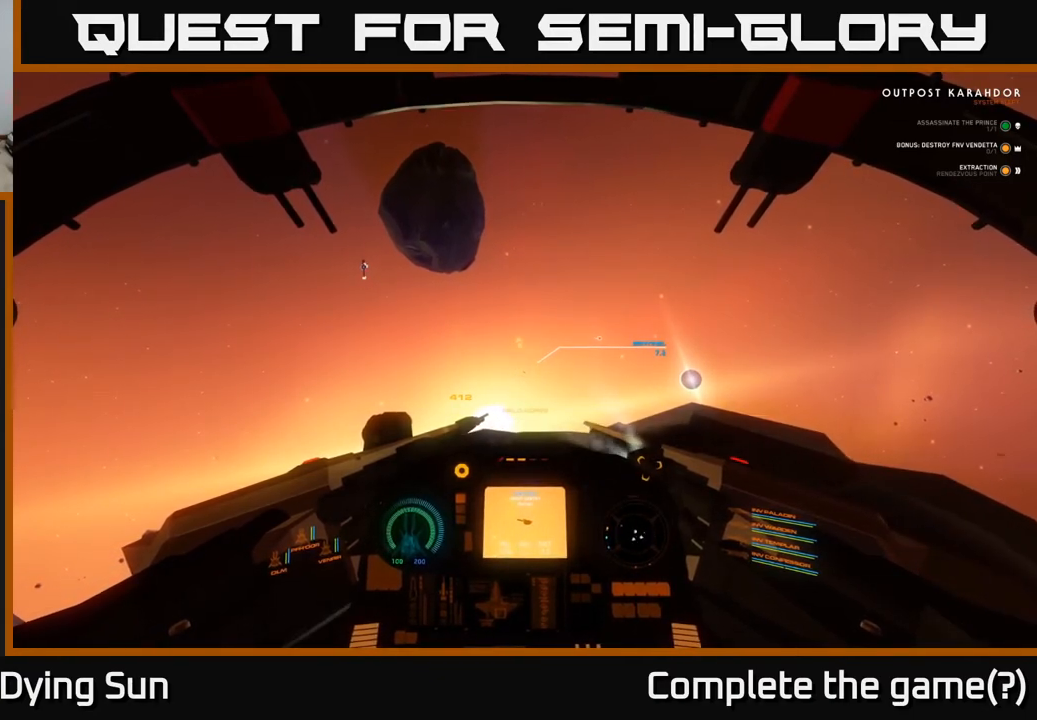
{"buttons": ["L2"], "left_stick": "center", "right_stick": "center", "events": [[17, "R2", "down"], [117, "R2", "up"]]}
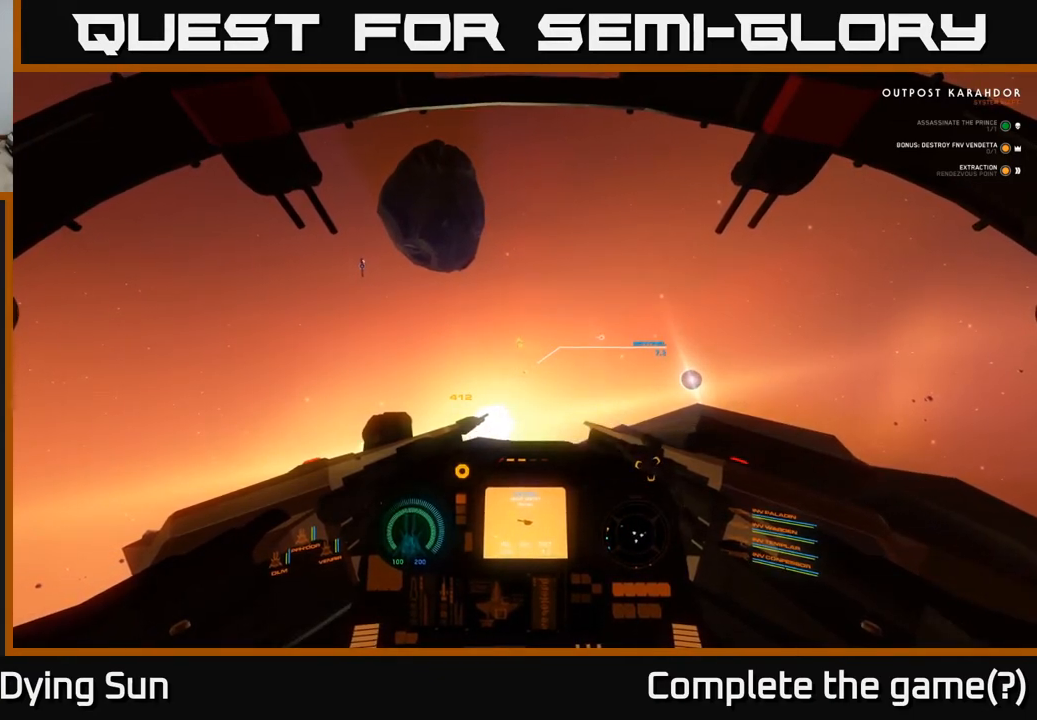
{"buttons": ["L2"], "left_stick": "center", "right_stick": "center", "events": [[50, "R2", "down"], [183, "R2", "up"], [350, "R2", "down"], [467, "R2", "up"]]}
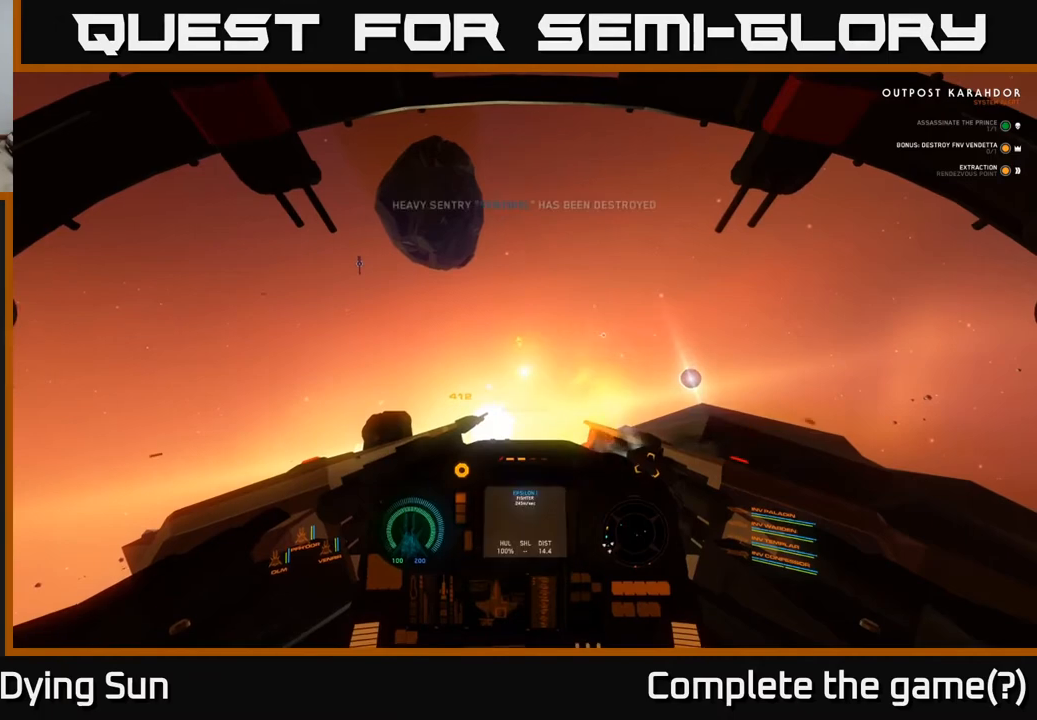
{"buttons": ["L2"], "left_stick": "center", "right_stick": "left", "events": [[400, "right_stick", "left"]]}
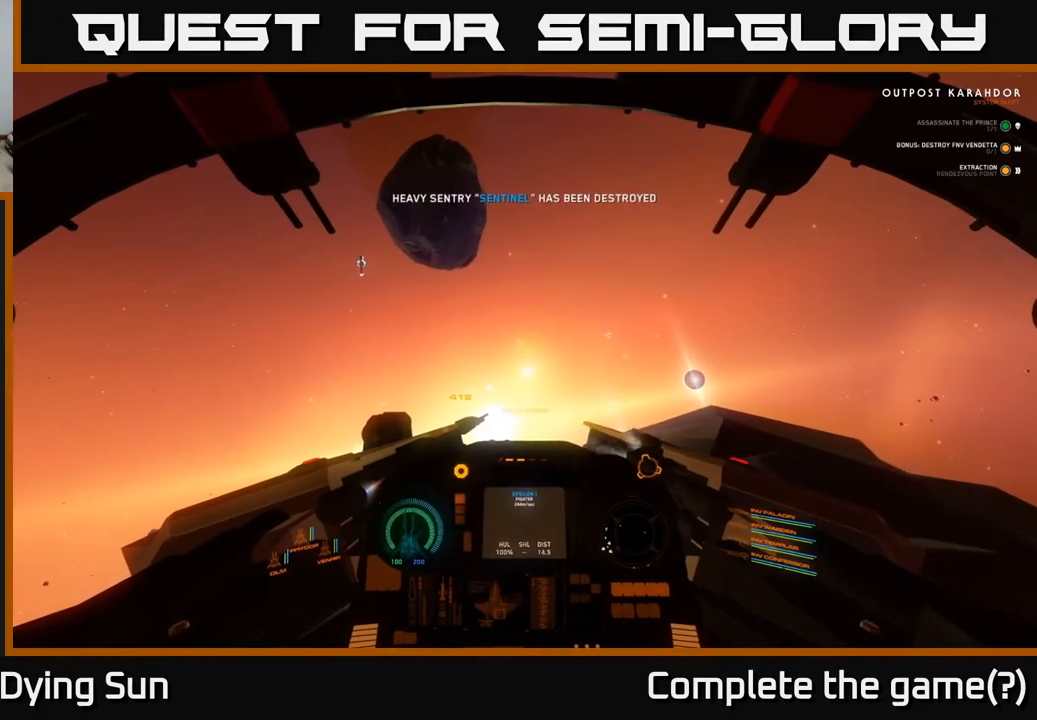
{"buttons": ["L2"], "left_stick": "center", "right_stick": "center", "events": [[183, "right_stick", "down-left"], [450, "right_stick", "center"]]}